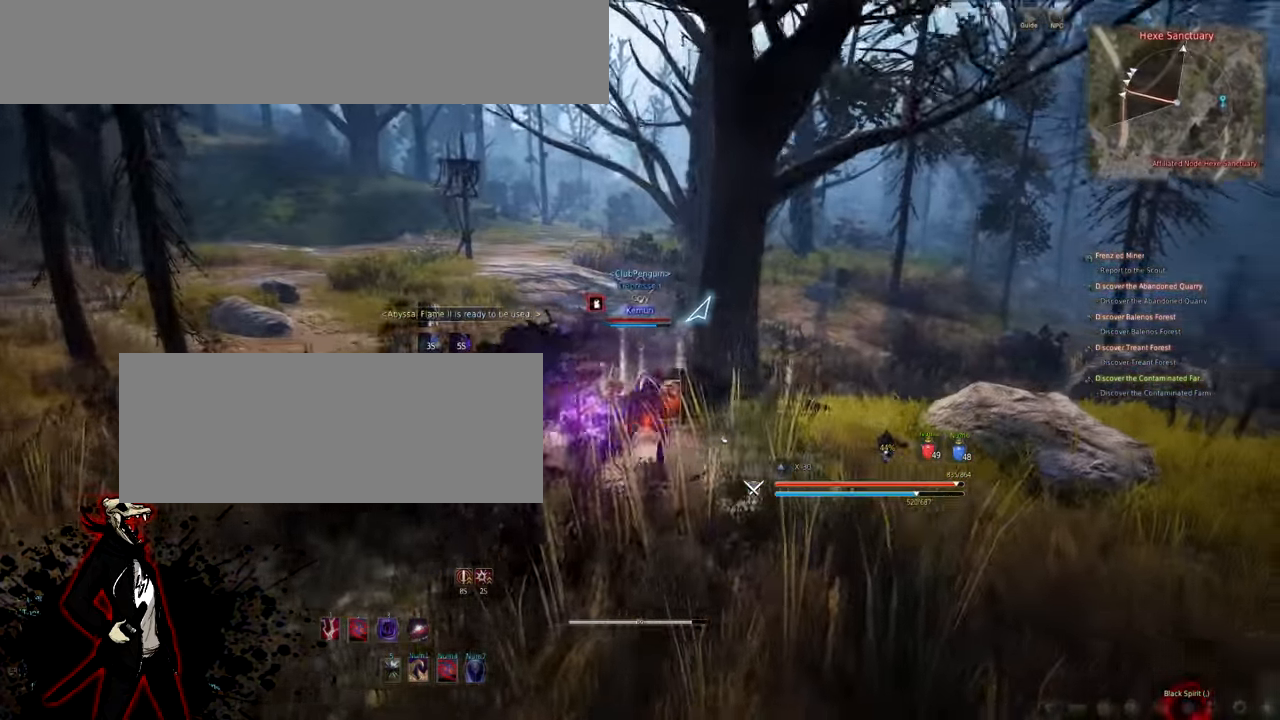
Gameplay with keyboard and mouse; each line is a JSON object with the keys and mouse buttons held at the frame after it. "events" lists presses ("down") and releases ("up") of "a", "d", "e", "f", "q", "s", "shift", "space", "tab", "w", "mouse_left" and "mouse_right" between this image and that frame as [ms after this image, input, new state], when the widget could be followed in between. "mouse_left", "mouse_right" = the "left", "right" buttons of the "mouse" list. No other keys are recorded. Mouse movement is not recorded.
{"keys": ["d"], "mouse": [], "events": []}
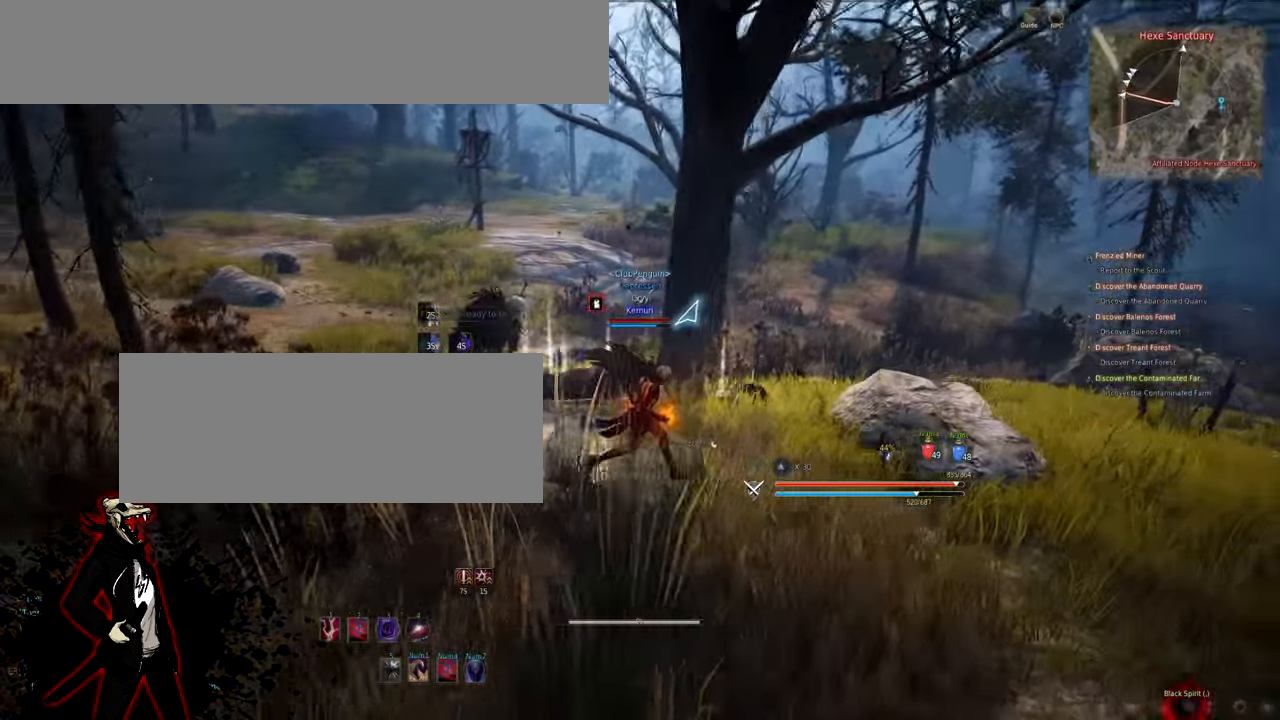
{"keys": ["d", "w"], "mouse": [], "events": [[66, "w", "down"]]}
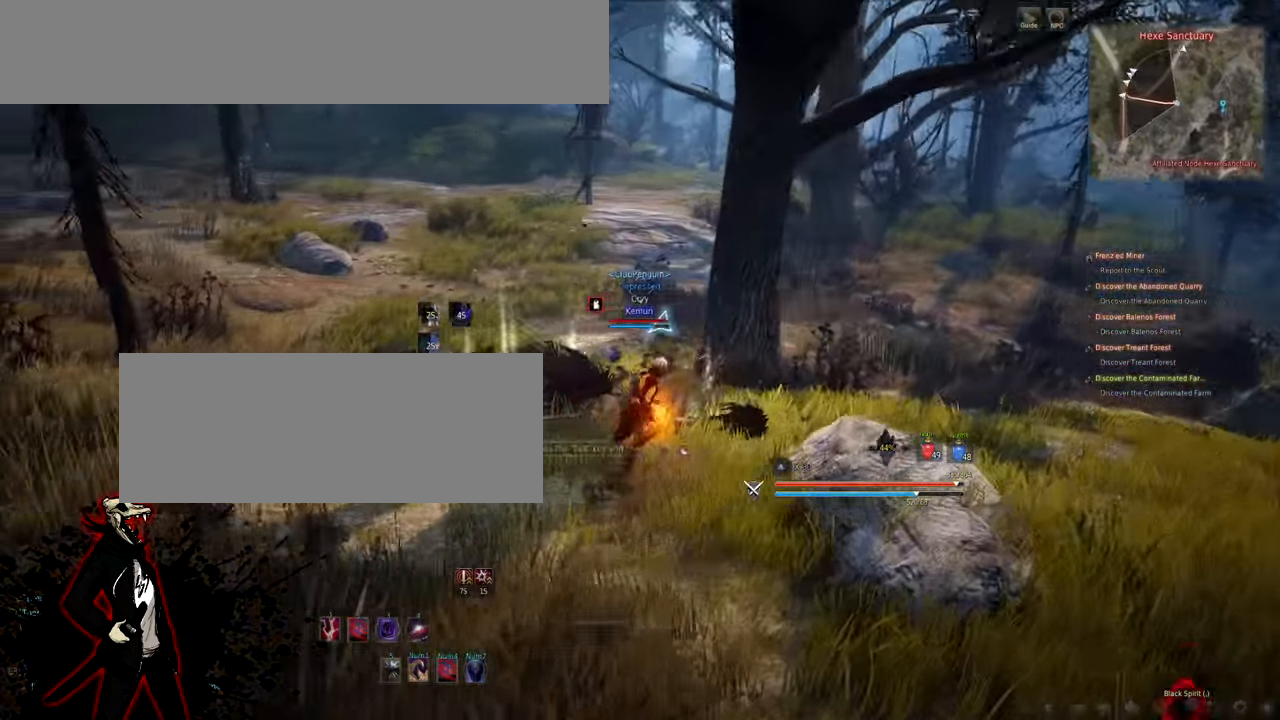
{"keys": [], "mouse": [], "events": [[50, "d", "up"], [83, "w", "up"]]}
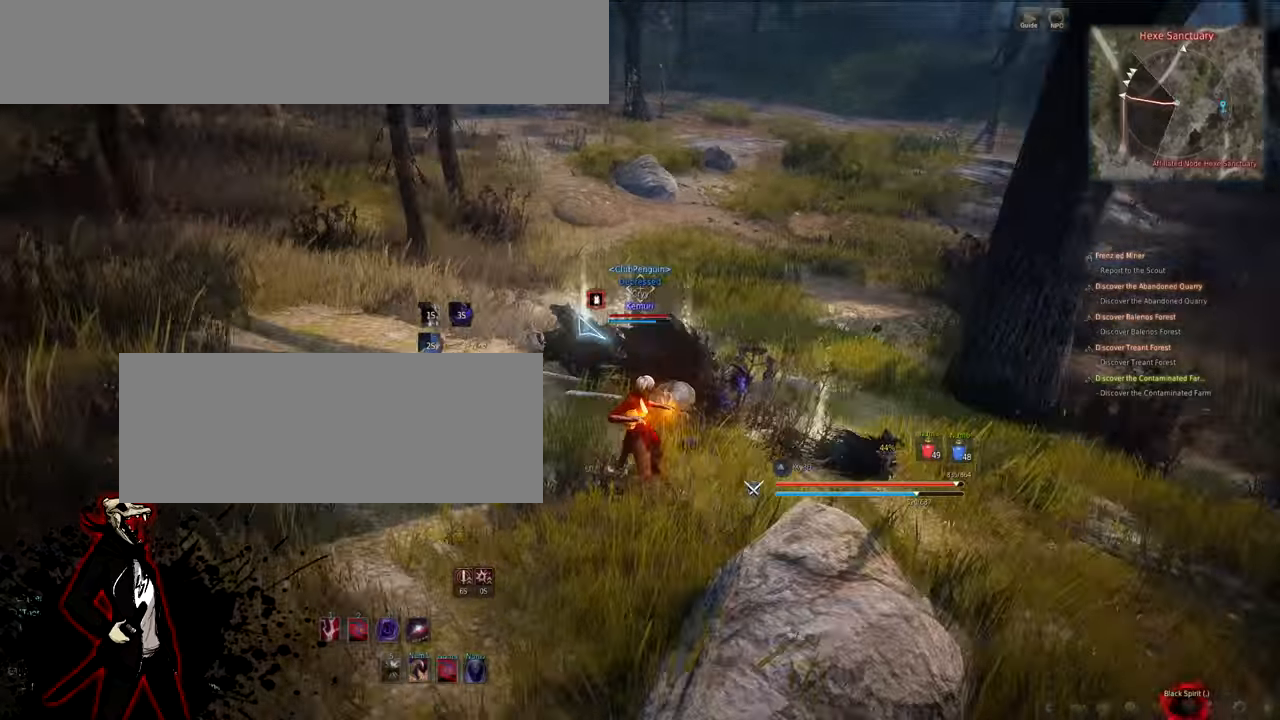
{"keys": [], "mouse": [], "events": []}
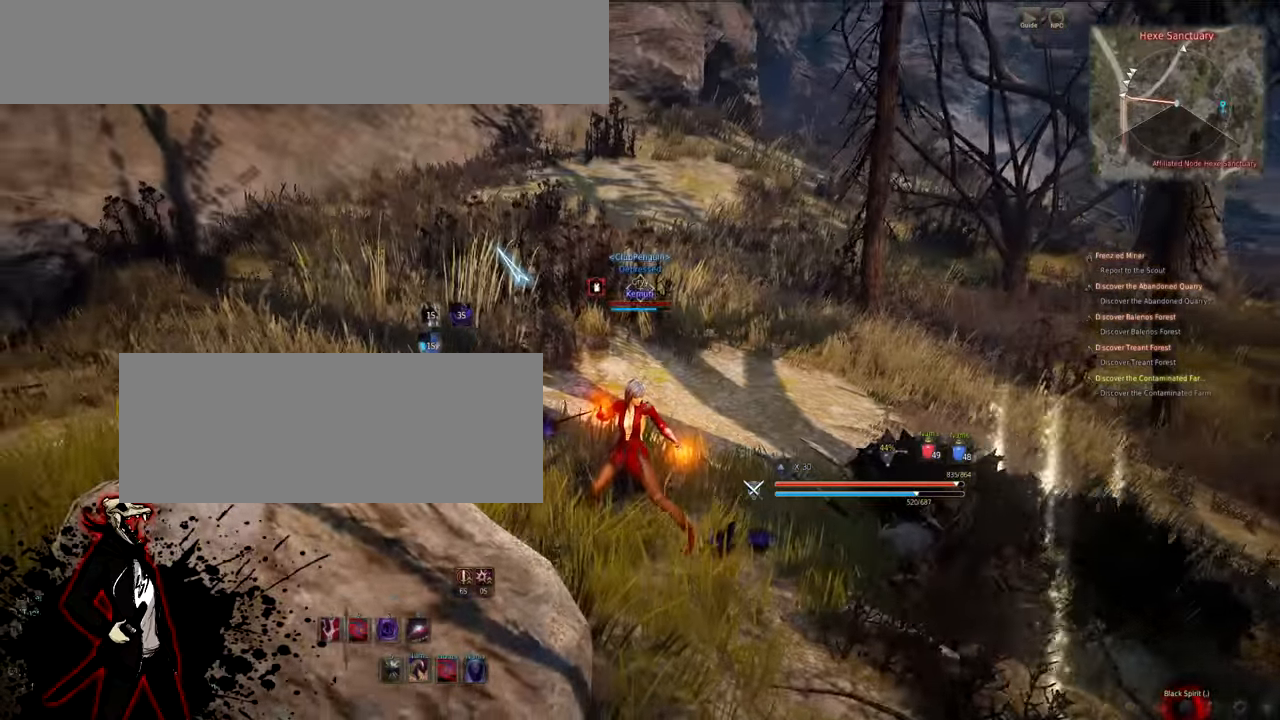
{"keys": [], "mouse": [], "events": []}
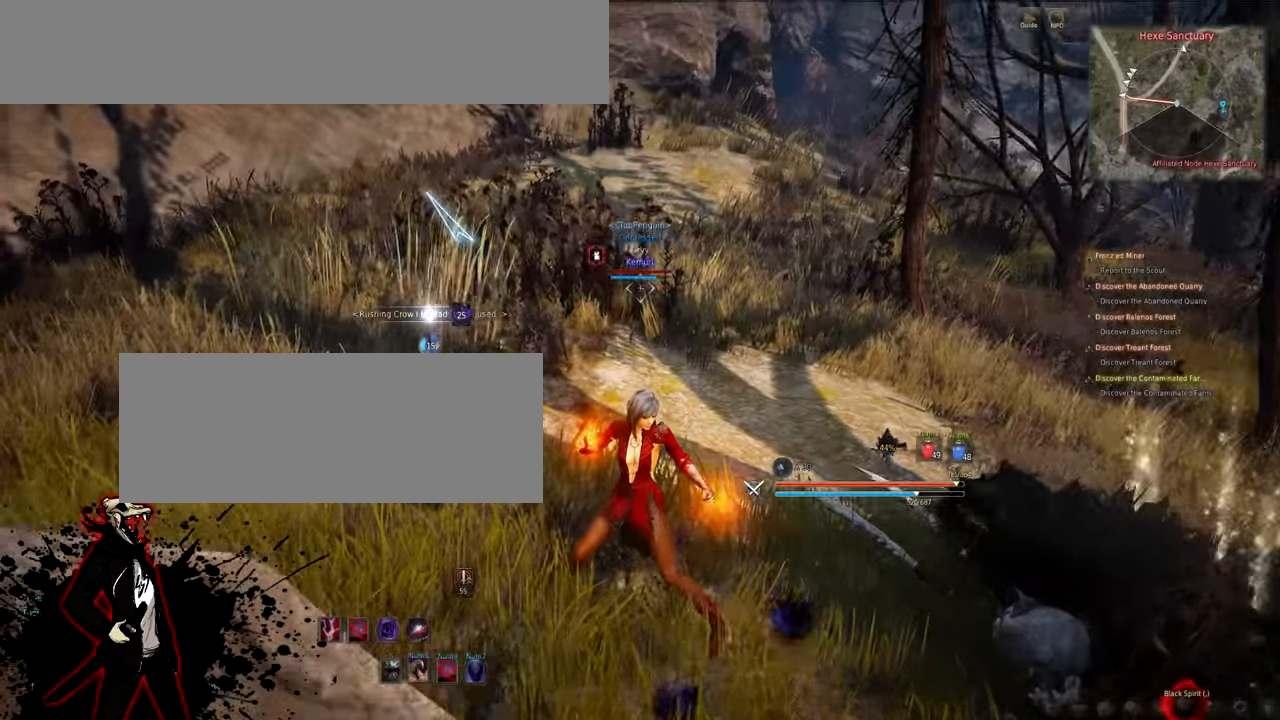
{"keys": [], "mouse": [], "events": []}
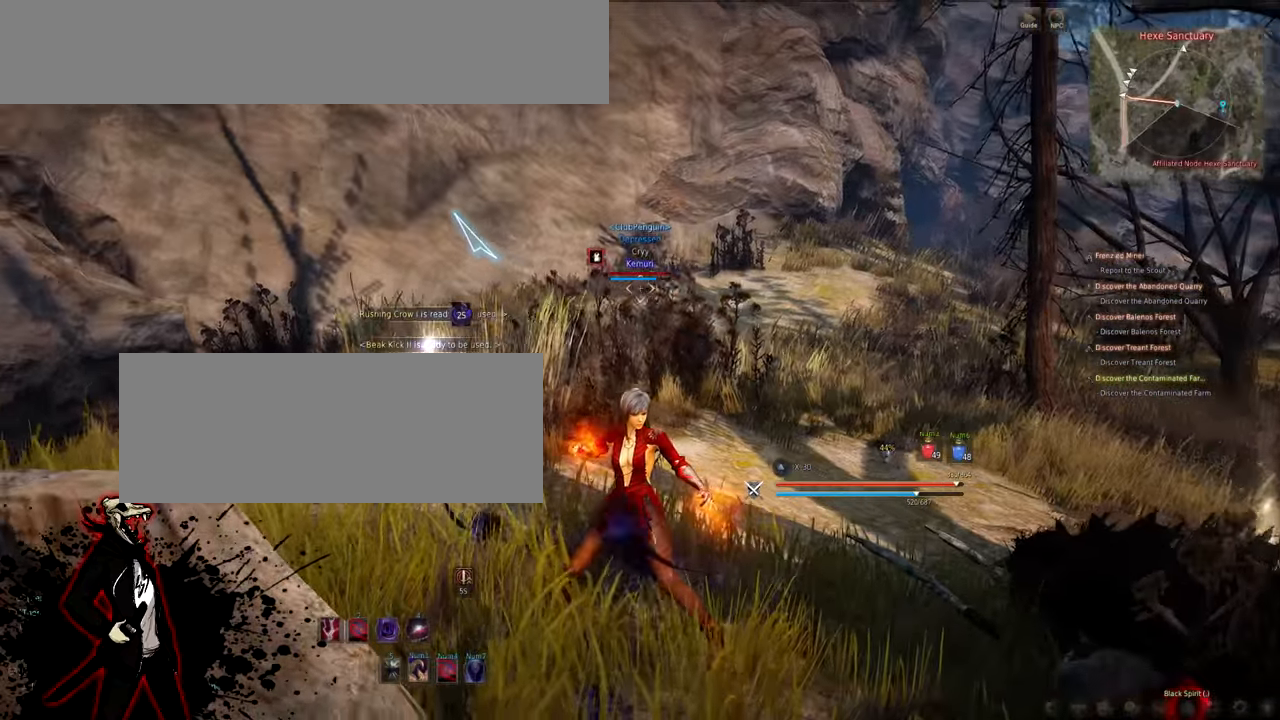
{"keys": [], "mouse": [], "events": []}
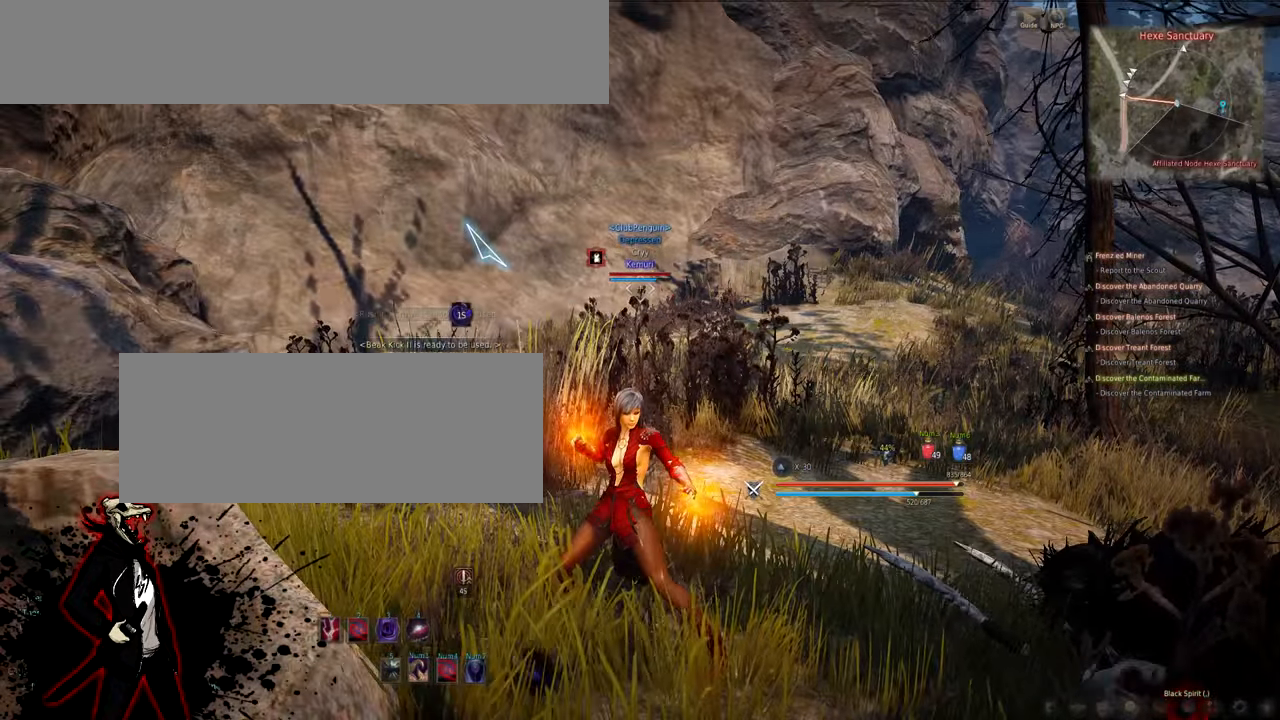
{"keys": ["shift", "w"], "mouse": ["right"], "events": [[283, "shift", "down"], [317, "w", "down"], [367, "mouse_right", "down"]]}
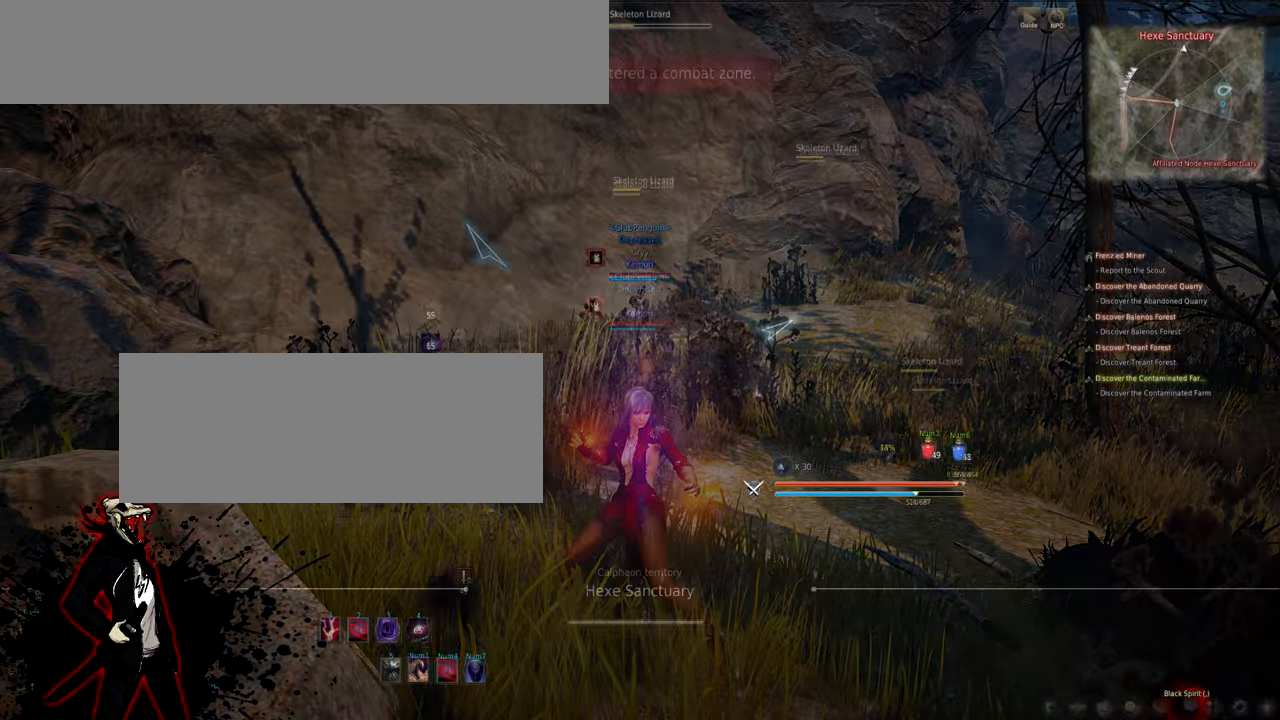
{"keys": ["s"], "mouse": ["left"], "events": [[233, "w", "up"], [267, "shift", "up"], [333, "mouse_left", "down"], [333, "s", "down"], [350, "mouse_right", "up"]]}
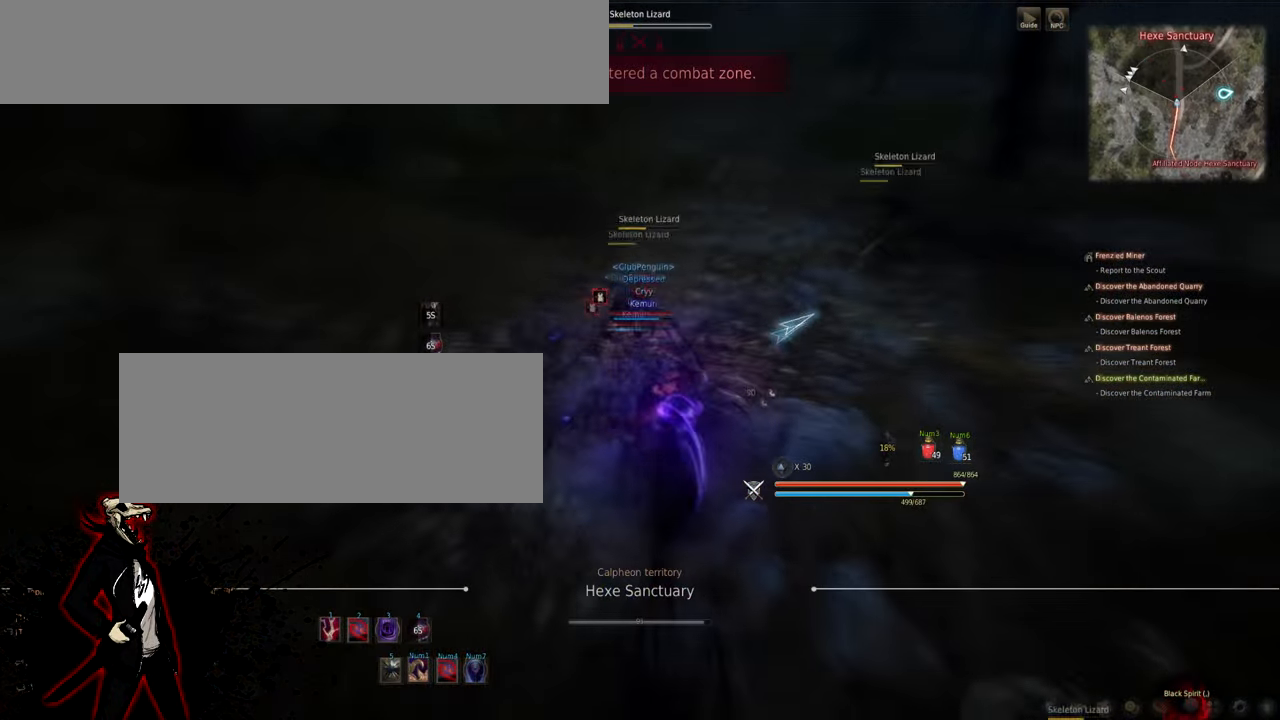
{"keys": ["e", "s"], "mouse": ["left"], "events": [[233, "e", "down"], [400, "e", "up"], [450, "e", "down"]]}
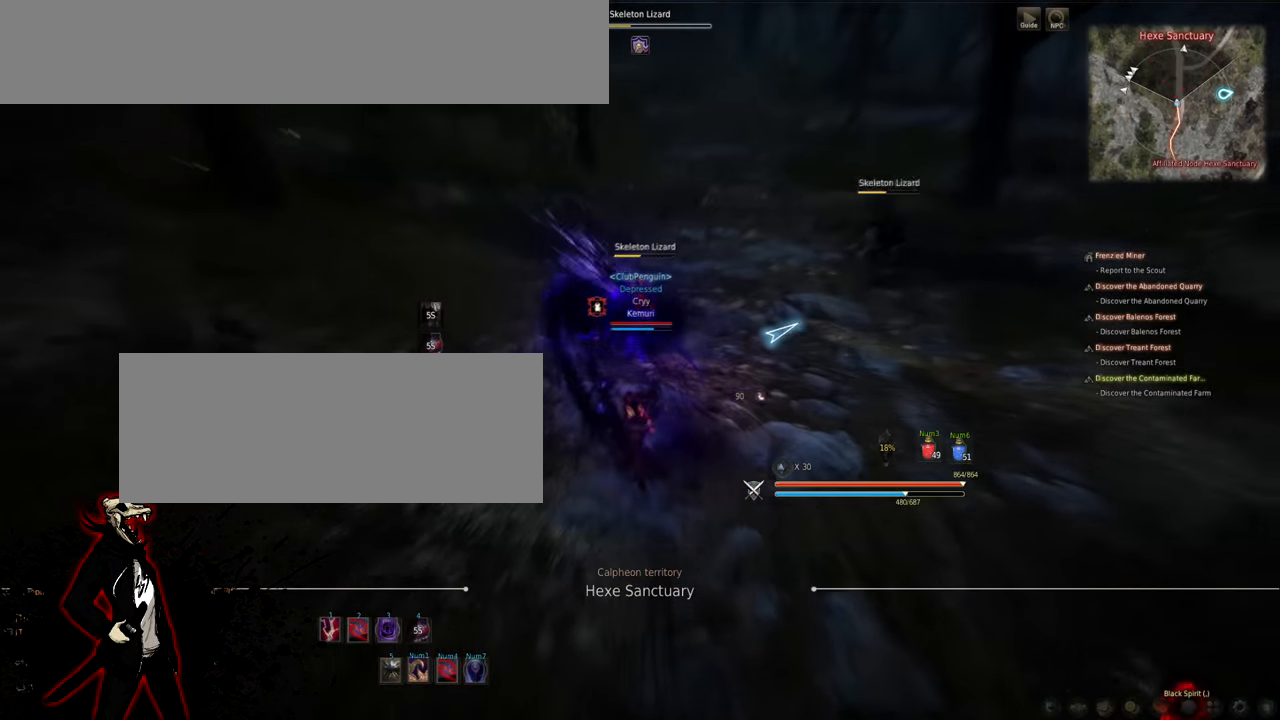
{"keys": ["e", "s"], "mouse": ["left"], "events": [[67, "e", "up"], [117, "e", "down"], [217, "e", "up"], [267, "e", "down"], [367, "e", "up"], [433, "e", "down"]]}
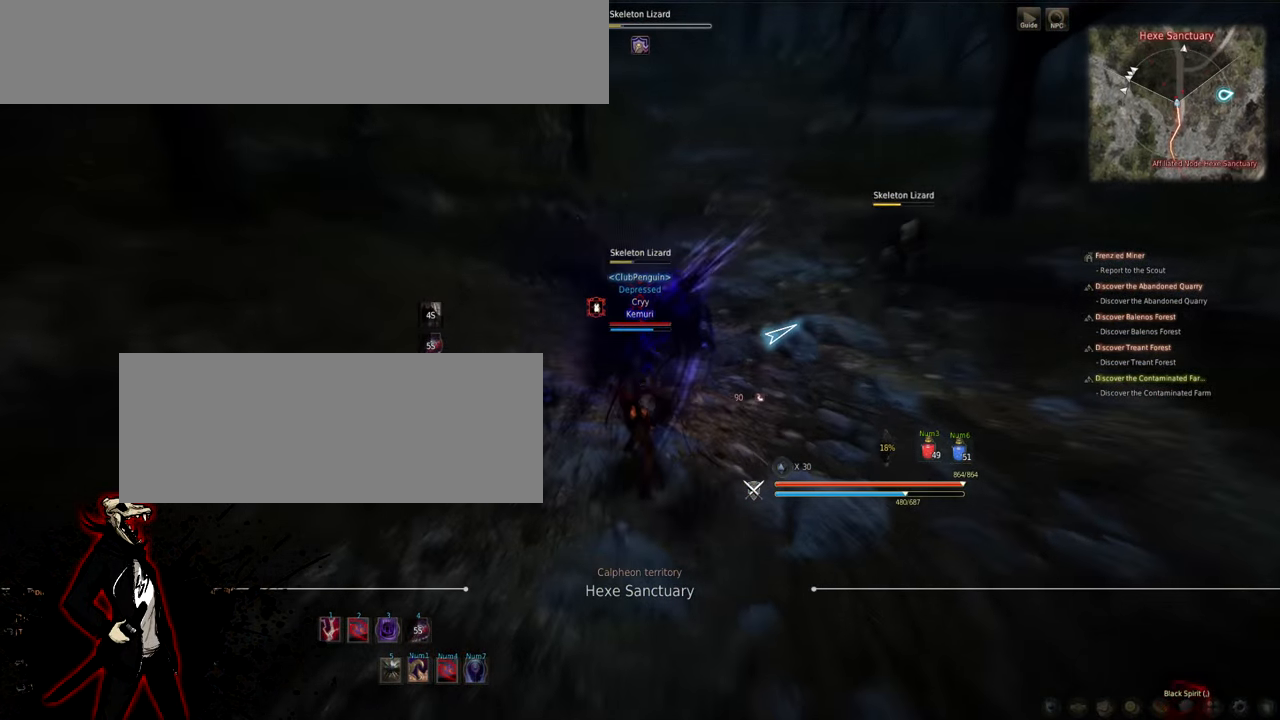
{"keys": ["s"], "mouse": ["left", "right"], "events": [[50, "e", "up"], [83, "e", "down"], [83, "mouse_right", "down"], [183, "e", "up"], [233, "e", "down"], [267, "mouse_right", "up"], [283, "mouse_right", "down"], [350, "e", "up"], [400, "e", "down"], [500, "e", "up"]]}
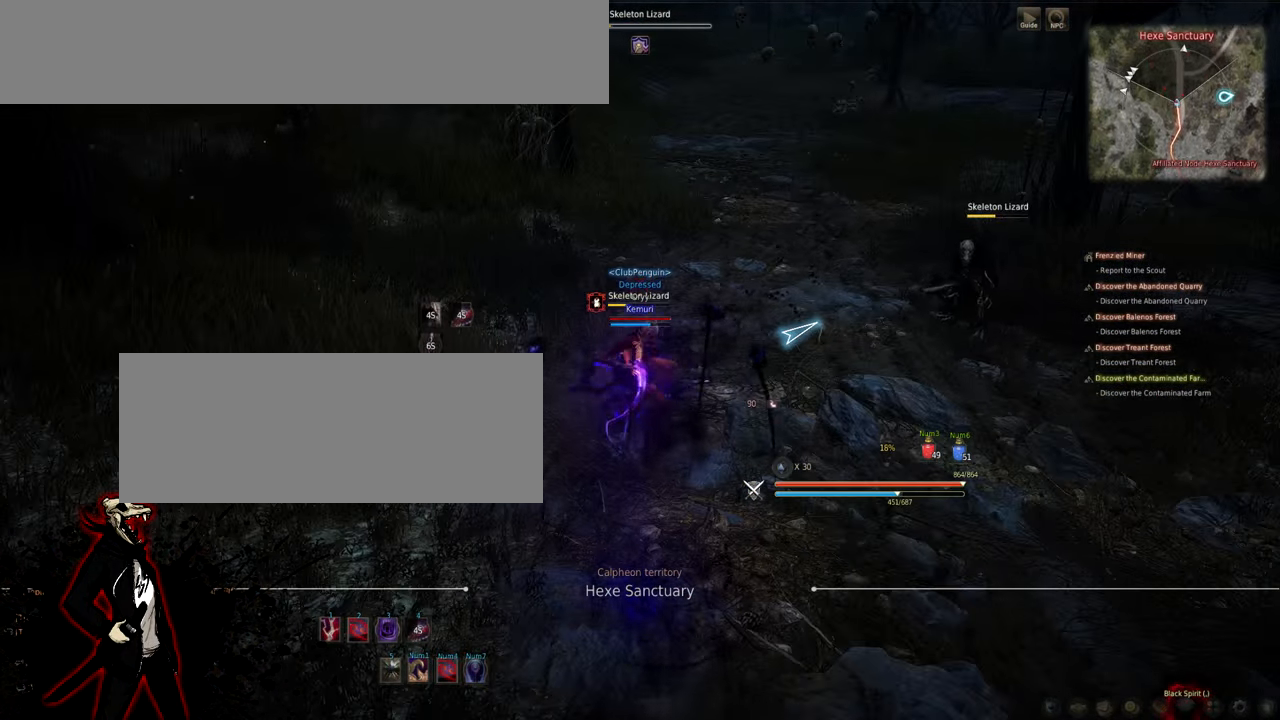
{"keys": ["s"], "mouse": ["left"], "events": [[133, "mouse_right", "up"]]}
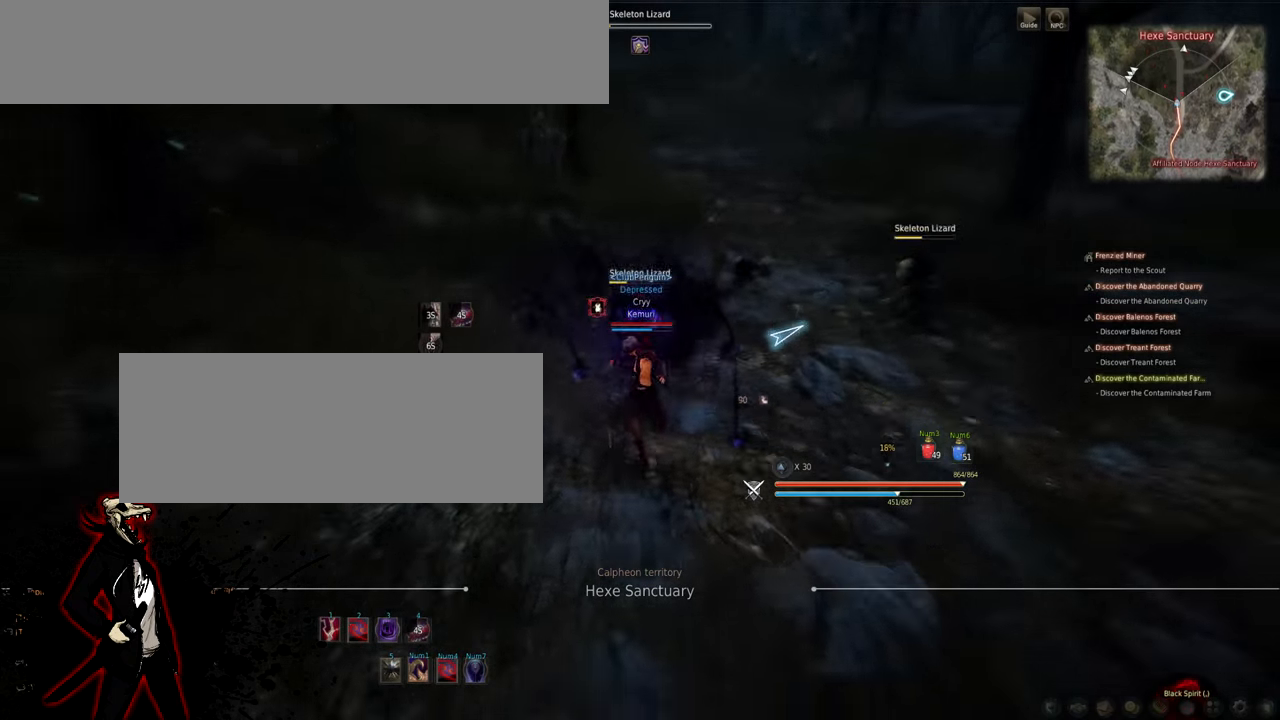
{"keys": ["d"], "mouse": [], "events": [[250, "s", "up"], [300, "d", "down"], [317, "mouse_left", "up"], [367, "d", "up"], [450, "d", "down"]]}
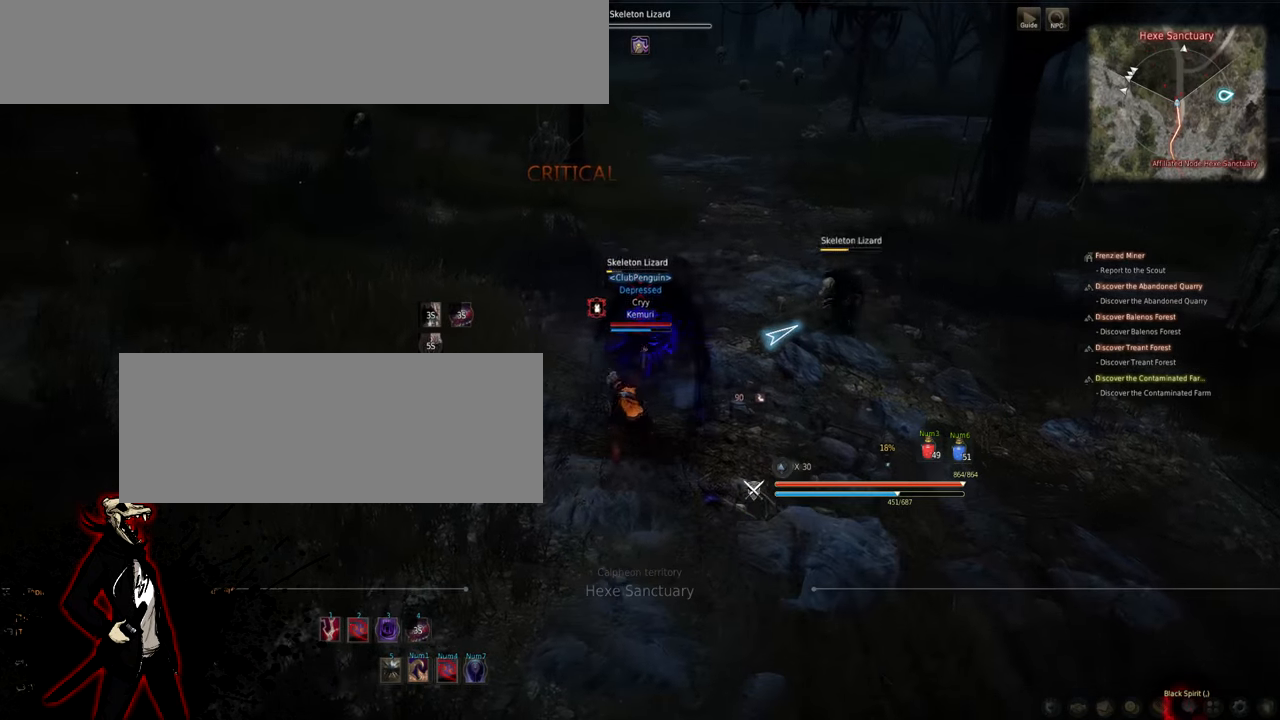
{"keys": ["d"], "mouse": [], "events": [[50, "d", "up"], [117, "d", "down"], [200, "d", "up"], [267, "d", "down"], [367, "d", "up"], [433, "d", "down"]]}
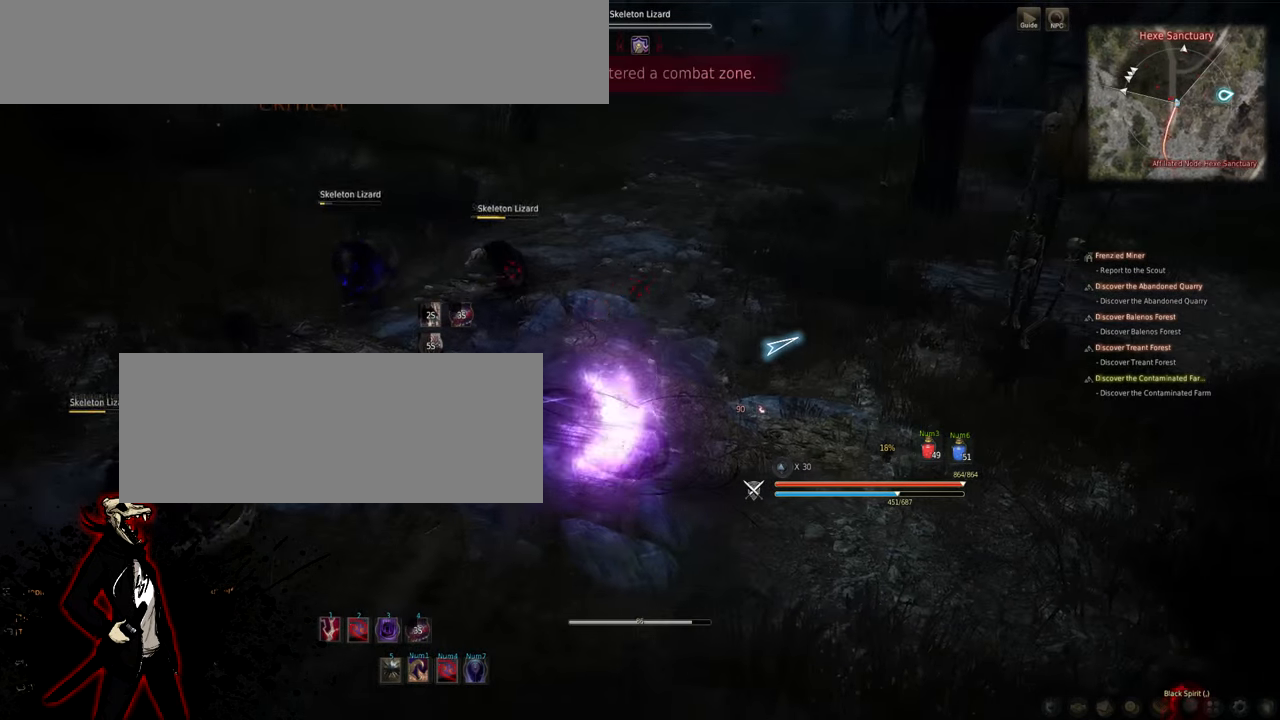
{"keys": ["d"], "mouse": [], "events": [[83, "d", "up"], [117, "d", "down"], [150, "d", "up"], [433, "d", "down"]]}
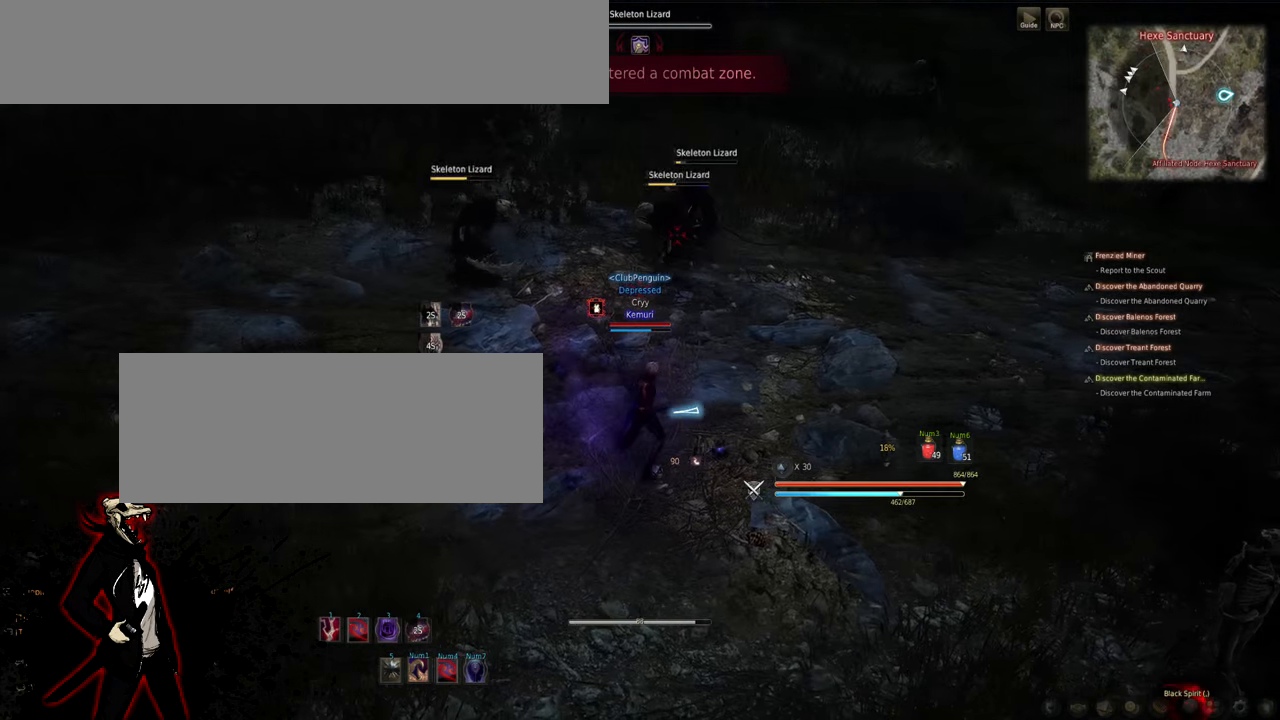
{"keys": ["d"], "mouse": [], "events": [[33, "d", "up"], [100, "d", "down"], [200, "d", "up"], [250, "d", "down"], [350, "d", "up"], [433, "d", "down"]]}
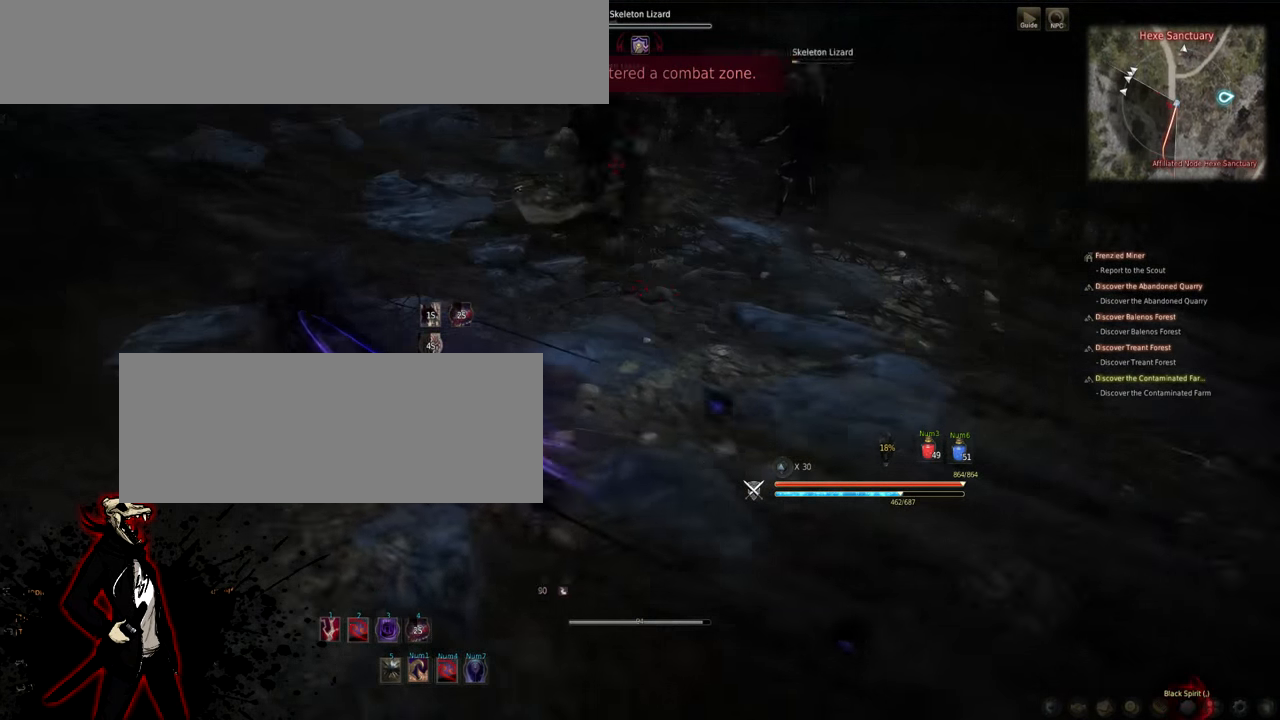
{"keys": [], "mouse": [], "events": [[50, "d", "up"], [83, "d", "down"], [183, "d", "up"], [250, "d", "down"], [333, "d", "up"], [417, "d", "down"], [500, "d", "up"]]}
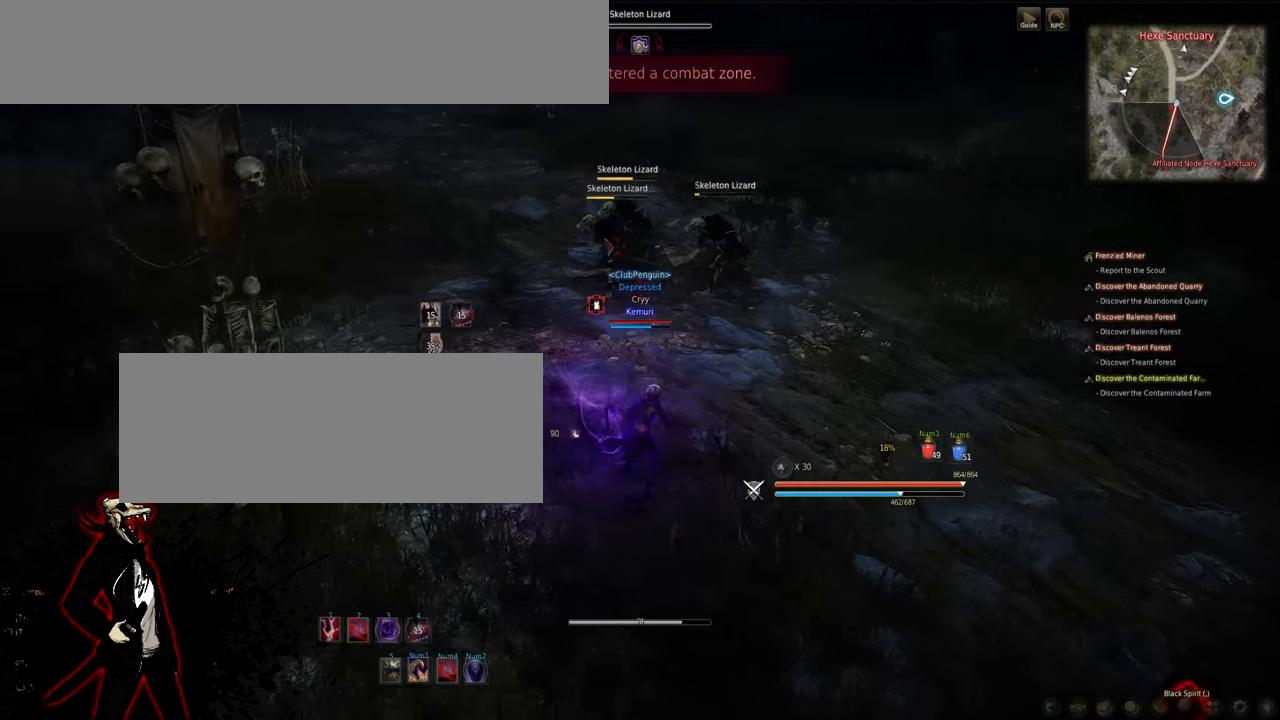
{"keys": [], "mouse": [], "events": [[50, "d", "down"], [317, "d", "up"]]}
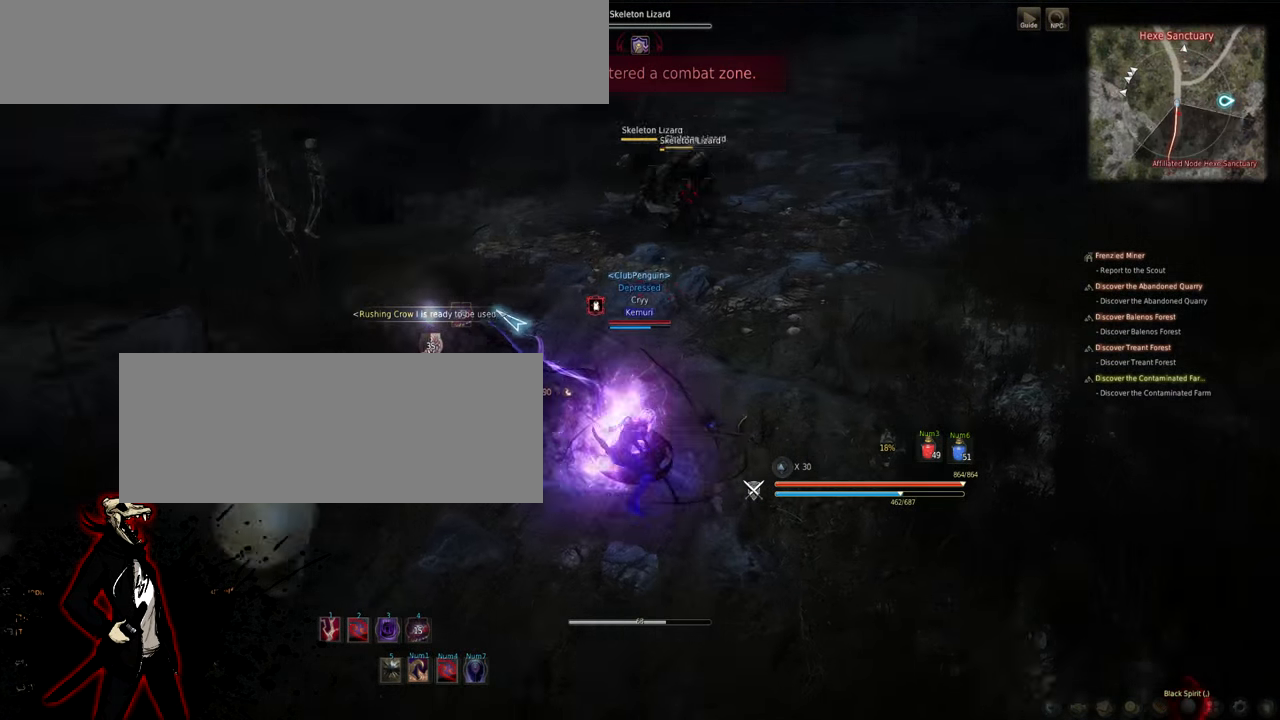
{"keys": ["w"], "mouse": [], "events": [[233, "w", "down"]]}
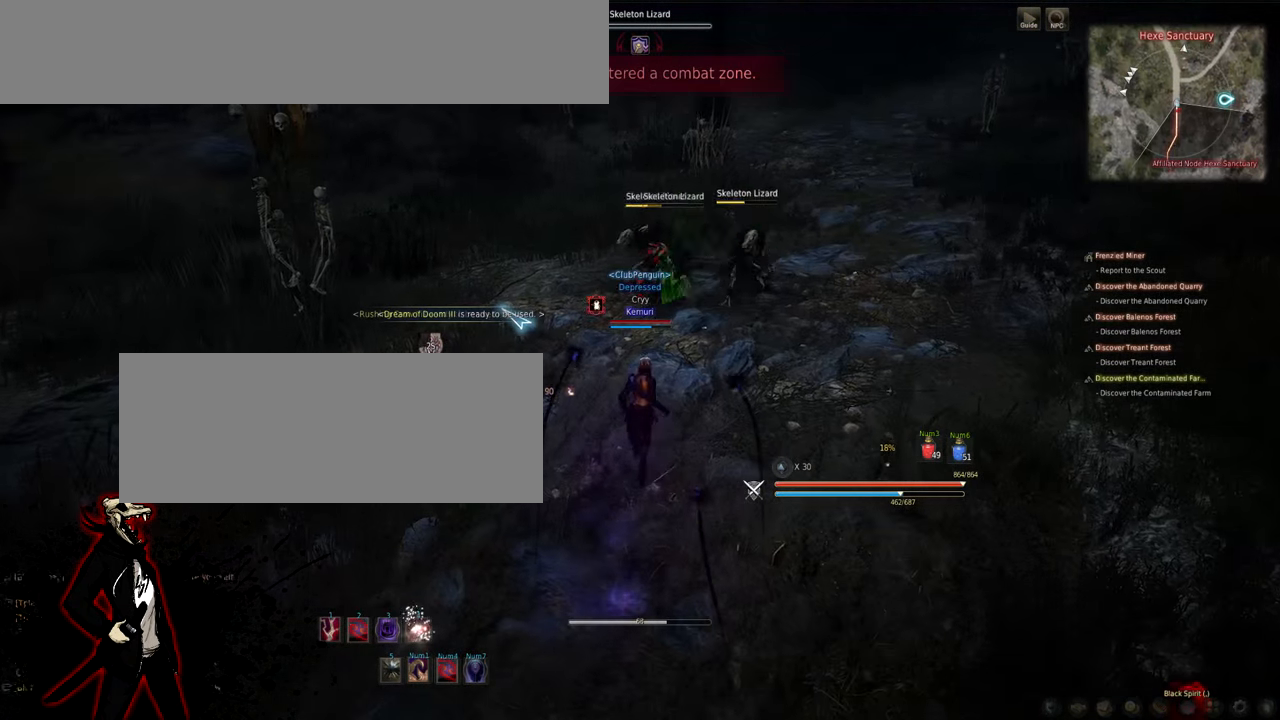
{"keys": [], "mouse": [], "events": [[17, "w", "up"]]}
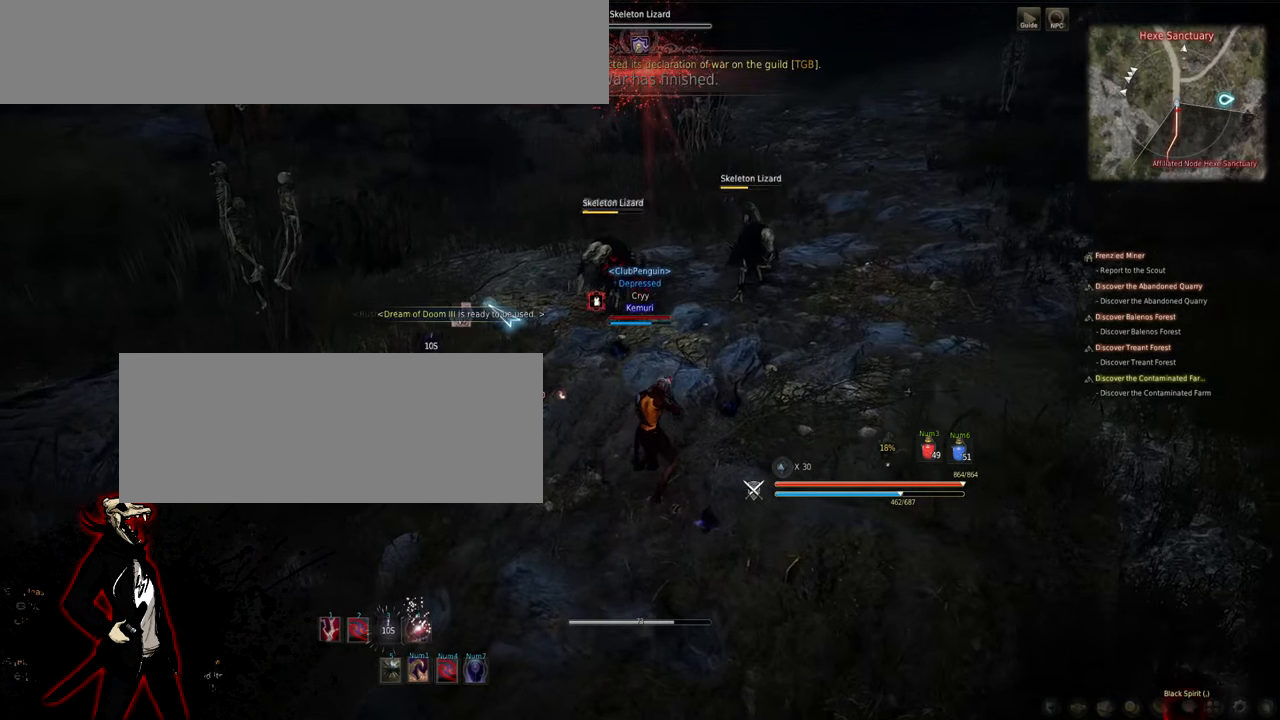
{"keys": [], "mouse": [], "events": []}
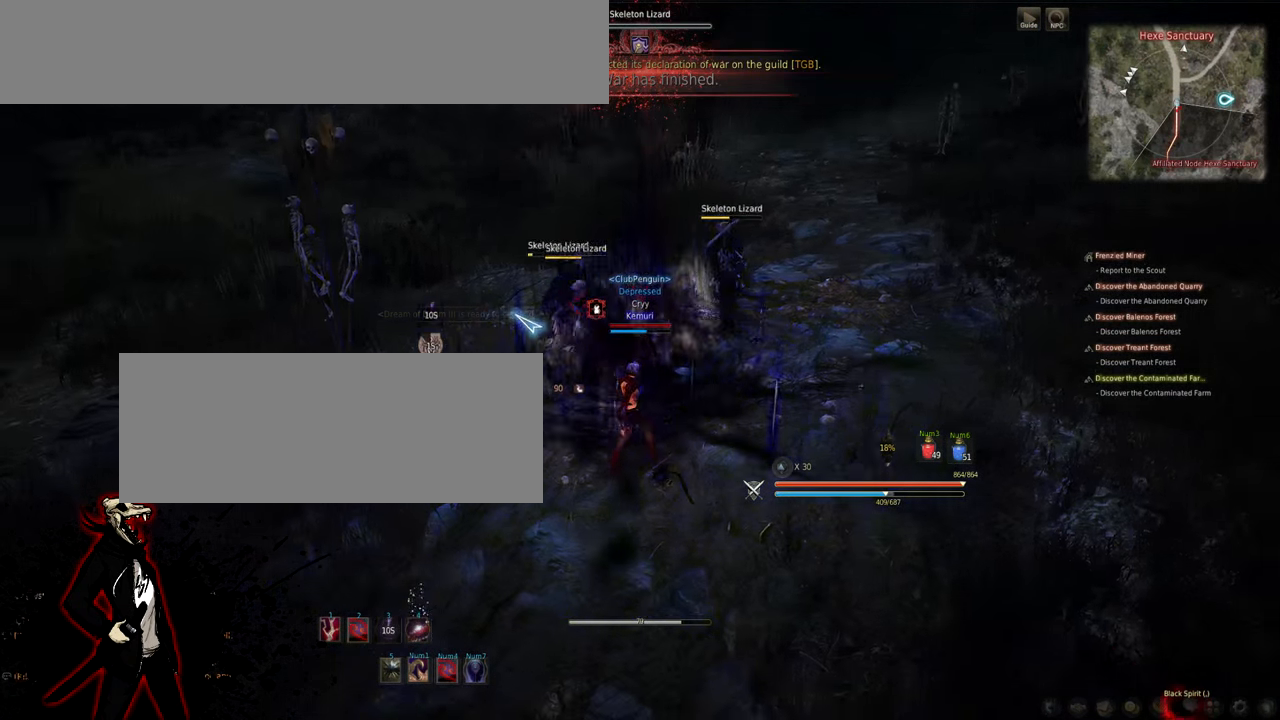
{"keys": [], "mouse": [], "events": []}
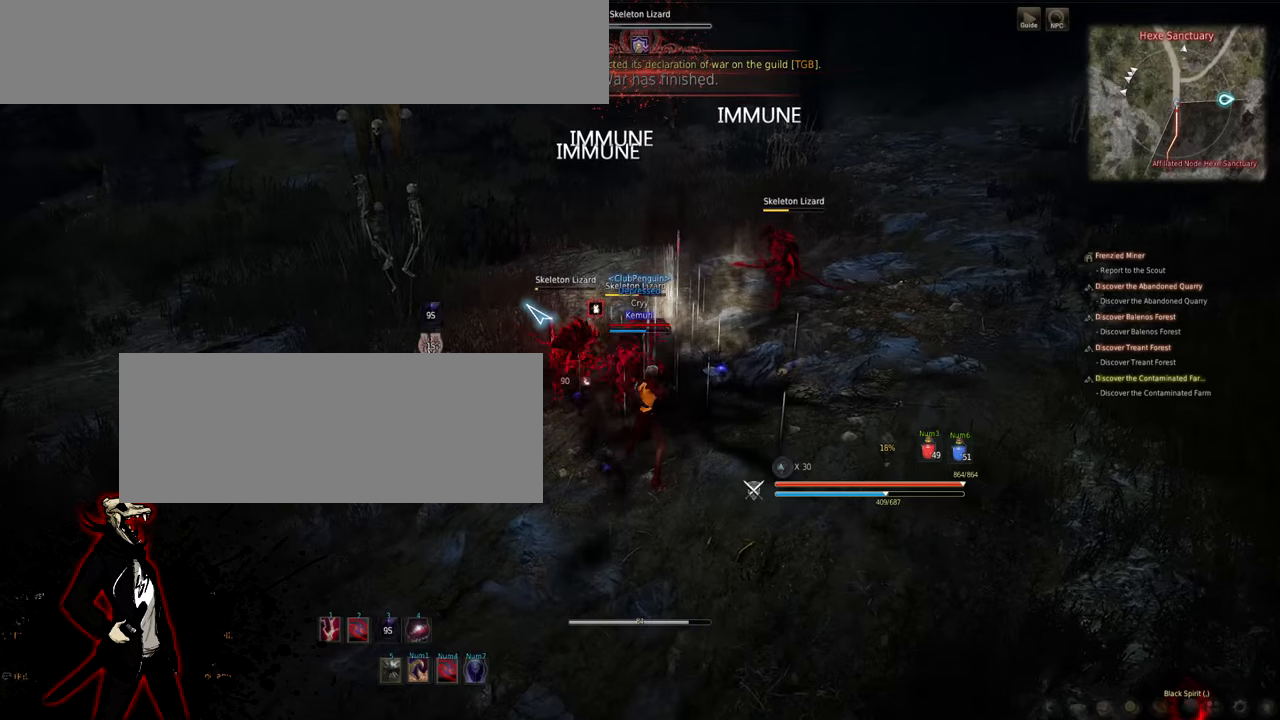
{"keys": ["s"], "mouse": ["left", "right"], "events": [[16, "s", "down"], [50, "mouse_left", "down"], [216, "mouse_right", "down"]]}
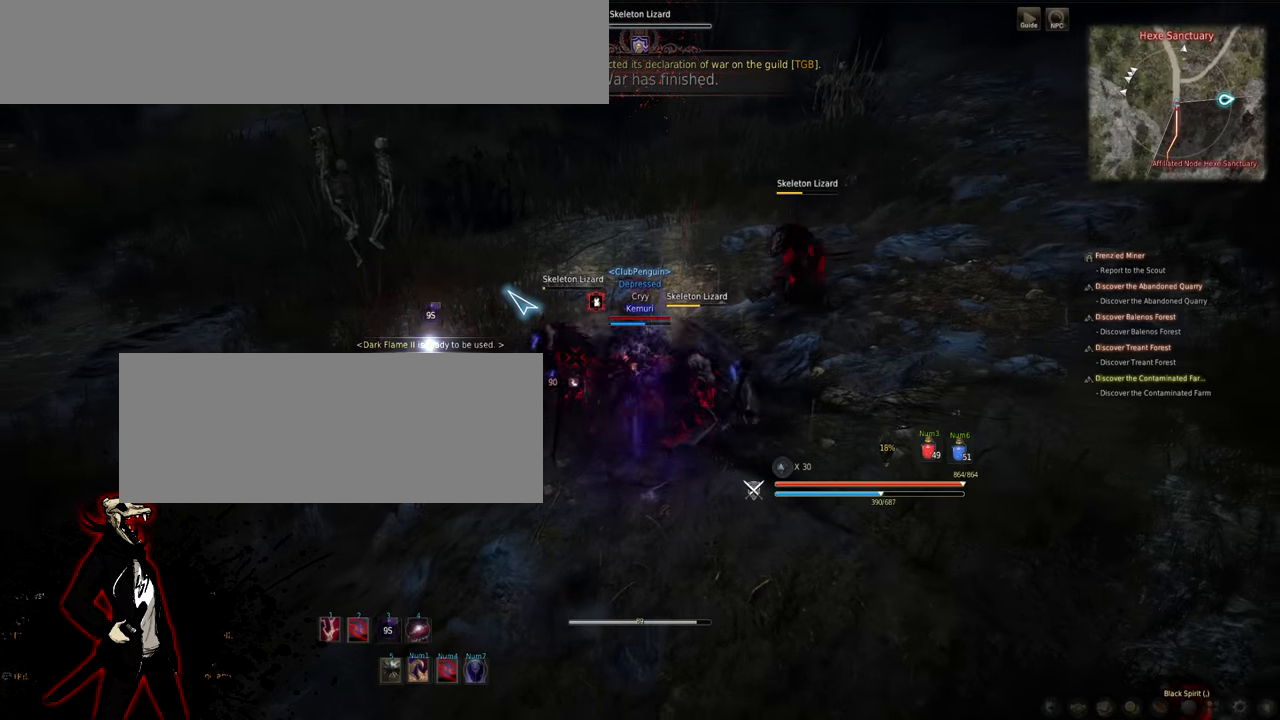
{"keys": [], "mouse": [], "events": [[466, "mouse_right", "up"], [483, "mouse_left", "up"], [500, "s", "up"]]}
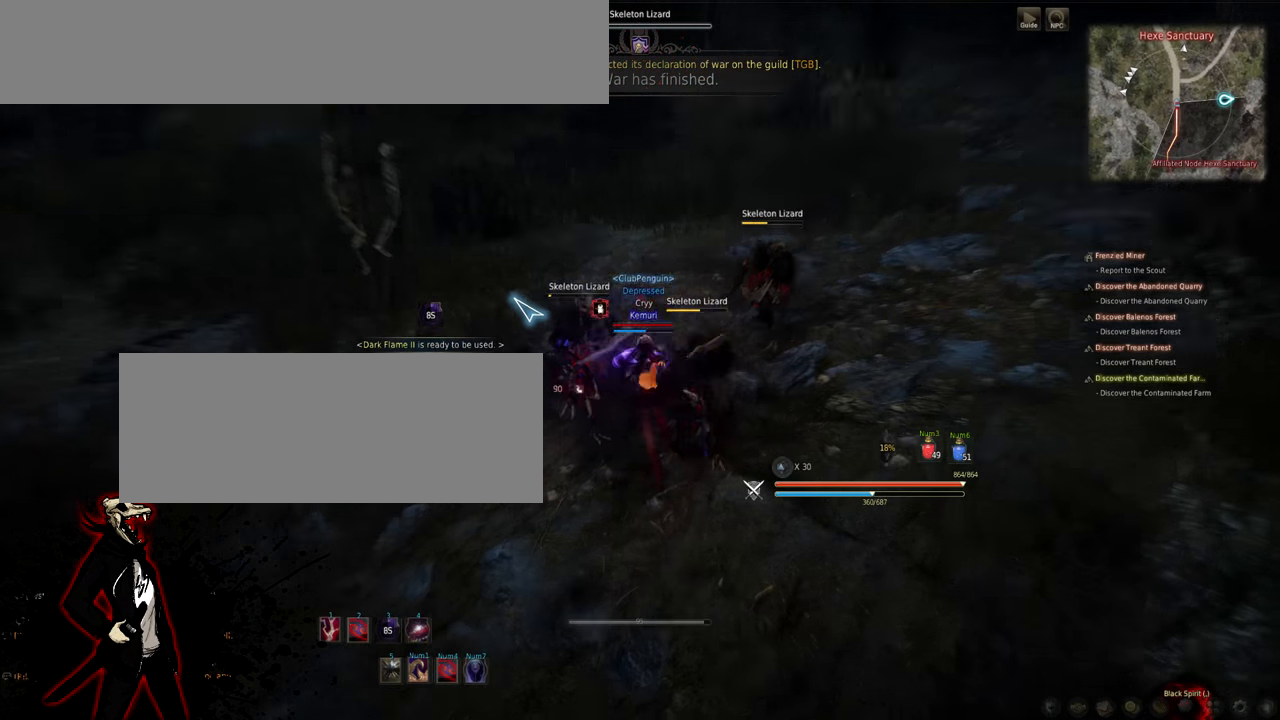
{"keys": ["a"], "mouse": [], "events": [[16, "a", "down"], [133, "a", "up"], [200, "a", "down"], [266, "a", "up"], [350, "a", "down"], [400, "a", "up"], [483, "a", "down"]]}
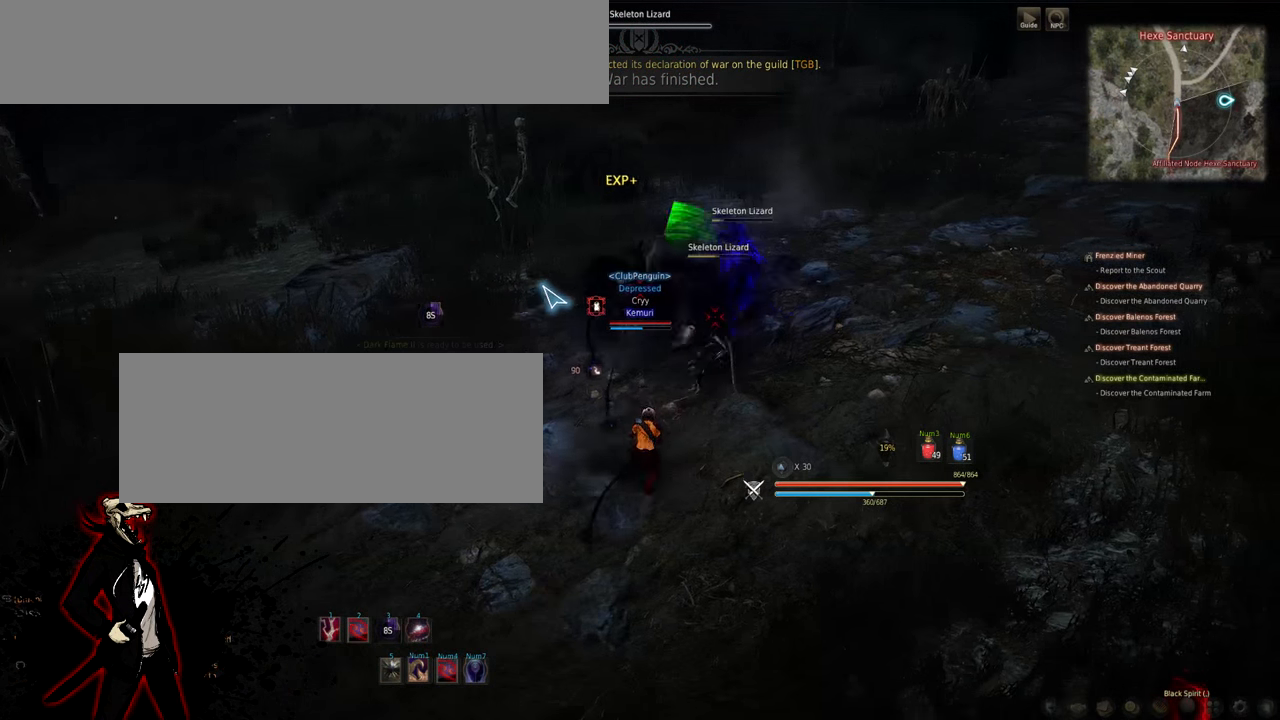
{"keys": [], "mouse": [], "events": [[383, "a", "up"]]}
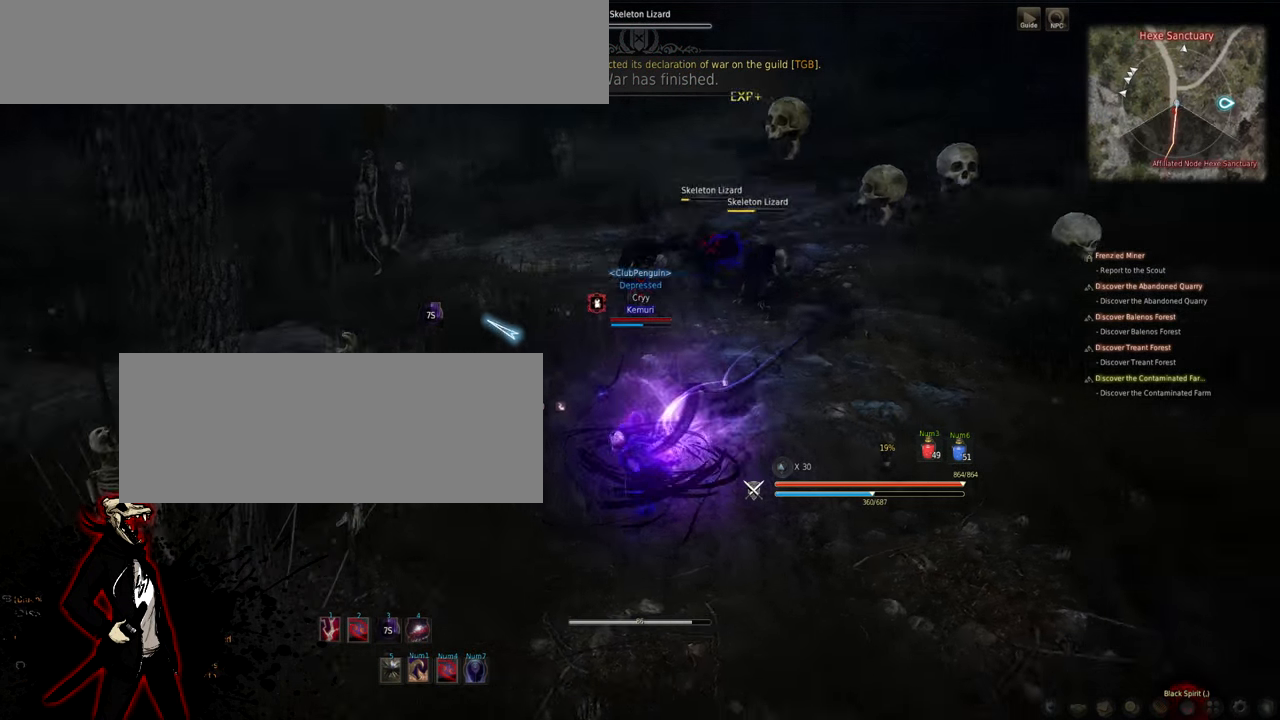
{"keys": ["w"], "mouse": [], "events": [[333, "w", "down"]]}
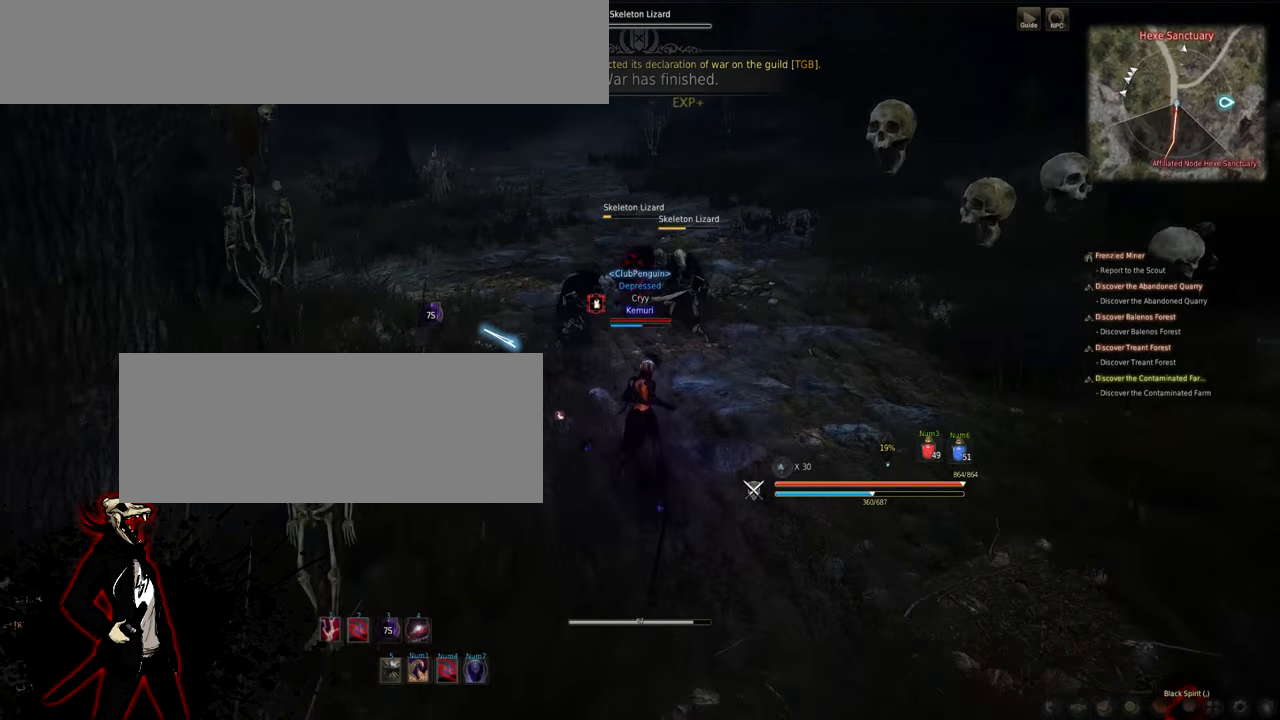
{"keys": ["s"], "mouse": [], "events": [[33, "d", "down"], [33, "w", "up"], [383, "s", "down"], [466, "d", "up"]]}